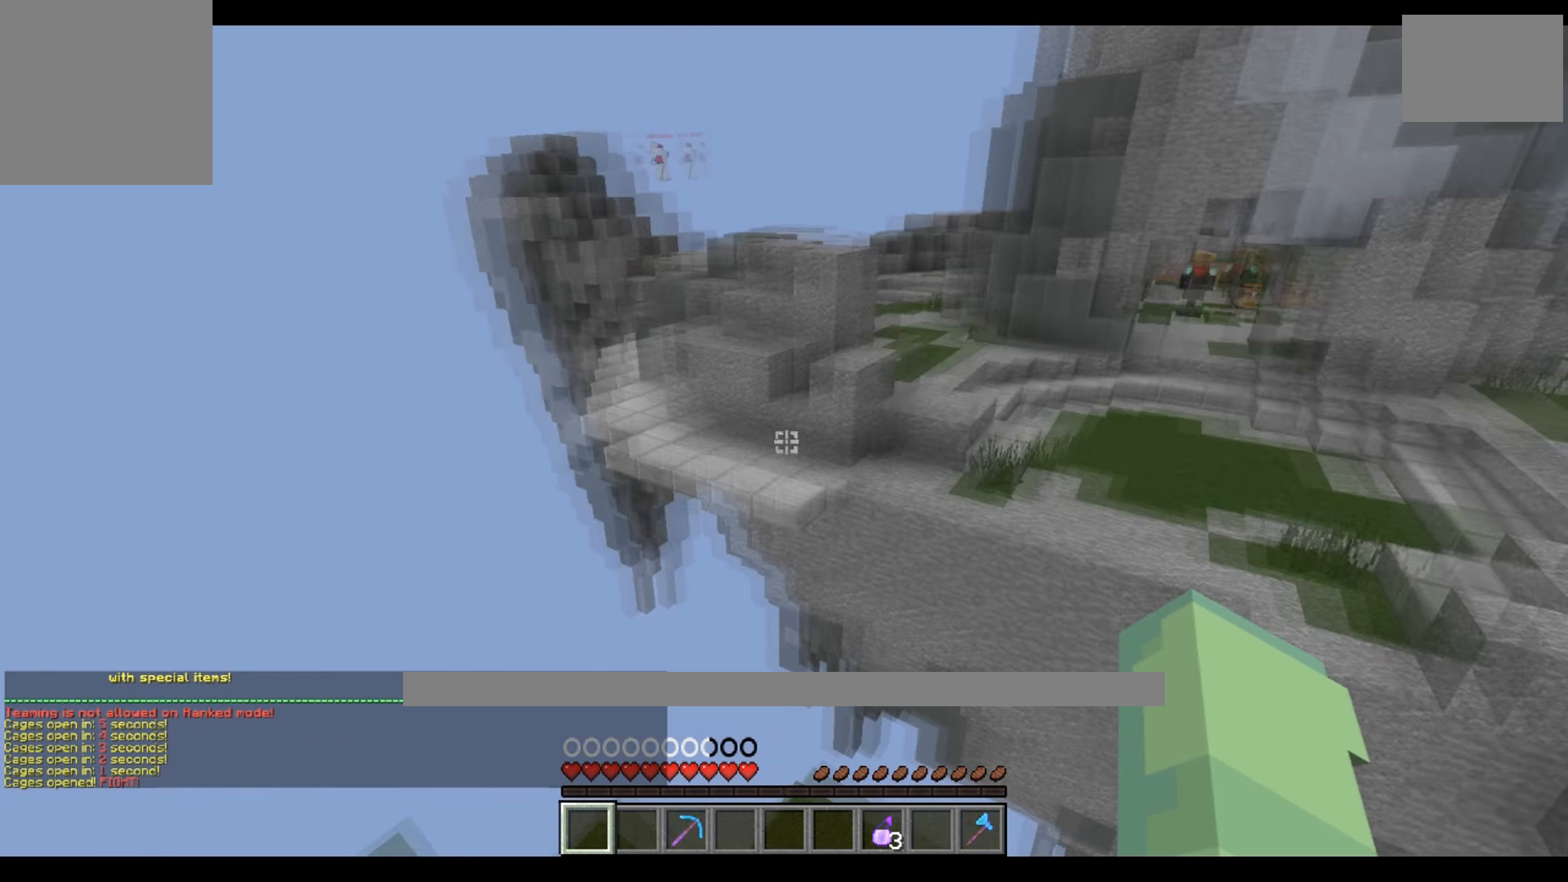
Gameplay with keyboard; each line is a JSON object with the keys held at the frame after it. "events" lists presses ("down") and releases ("up") of "a", "d", "s" and "w" between this image and that frame as [ms after this image, input, new state], when the widget could be followed in between. No other keys are recorded. Mouse input is not recorded.
{"keys": ["w"], "events": [[166, "a", "down"], [316, "d", "down"], [333, "a", "up"], [400, "w", "down"], [500, "d", "up"]]}
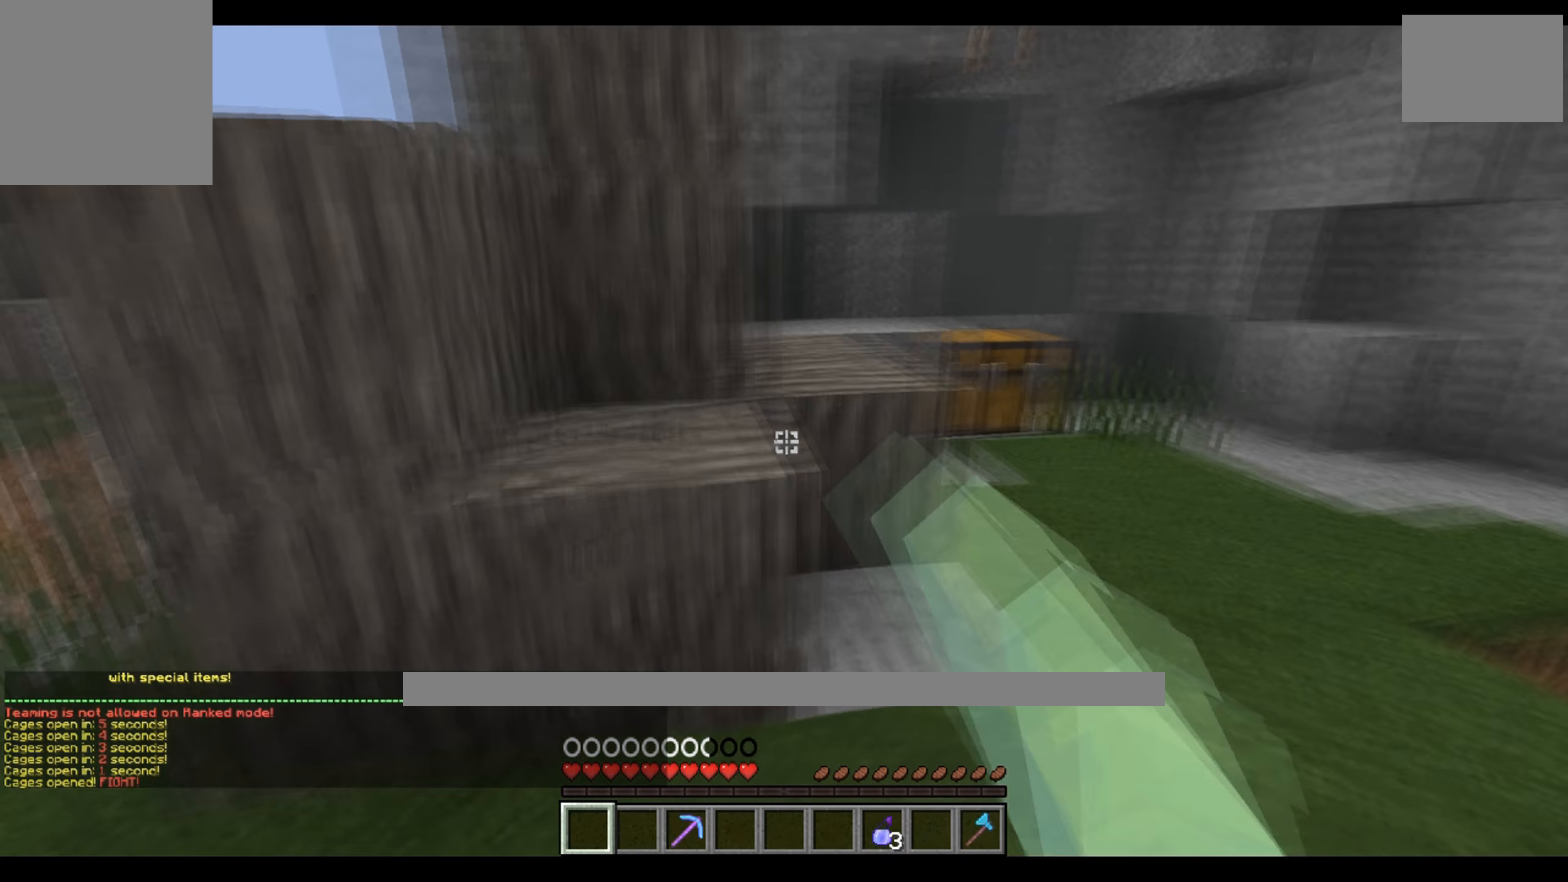
{"keys": ["w"], "events": [[16, "a", "down"], [166, "d", "down"], [183, "a", "up"], [400, "d", "up"]]}
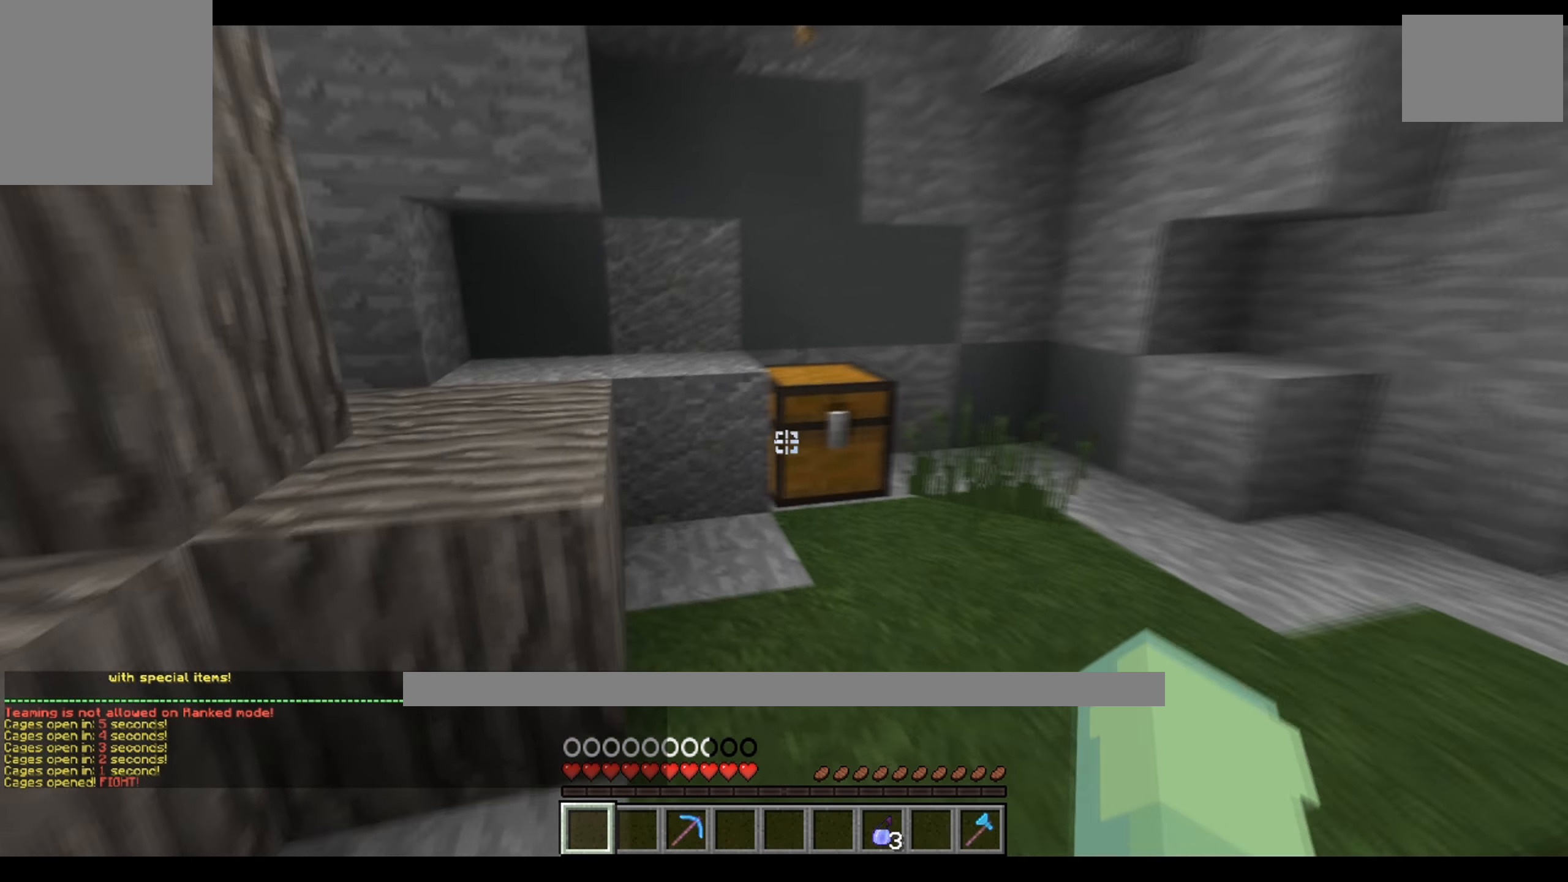
{"keys": ["d", "s"], "events": [[383, "w", "up"], [400, "d", "down"], [500, "s", "down"]]}
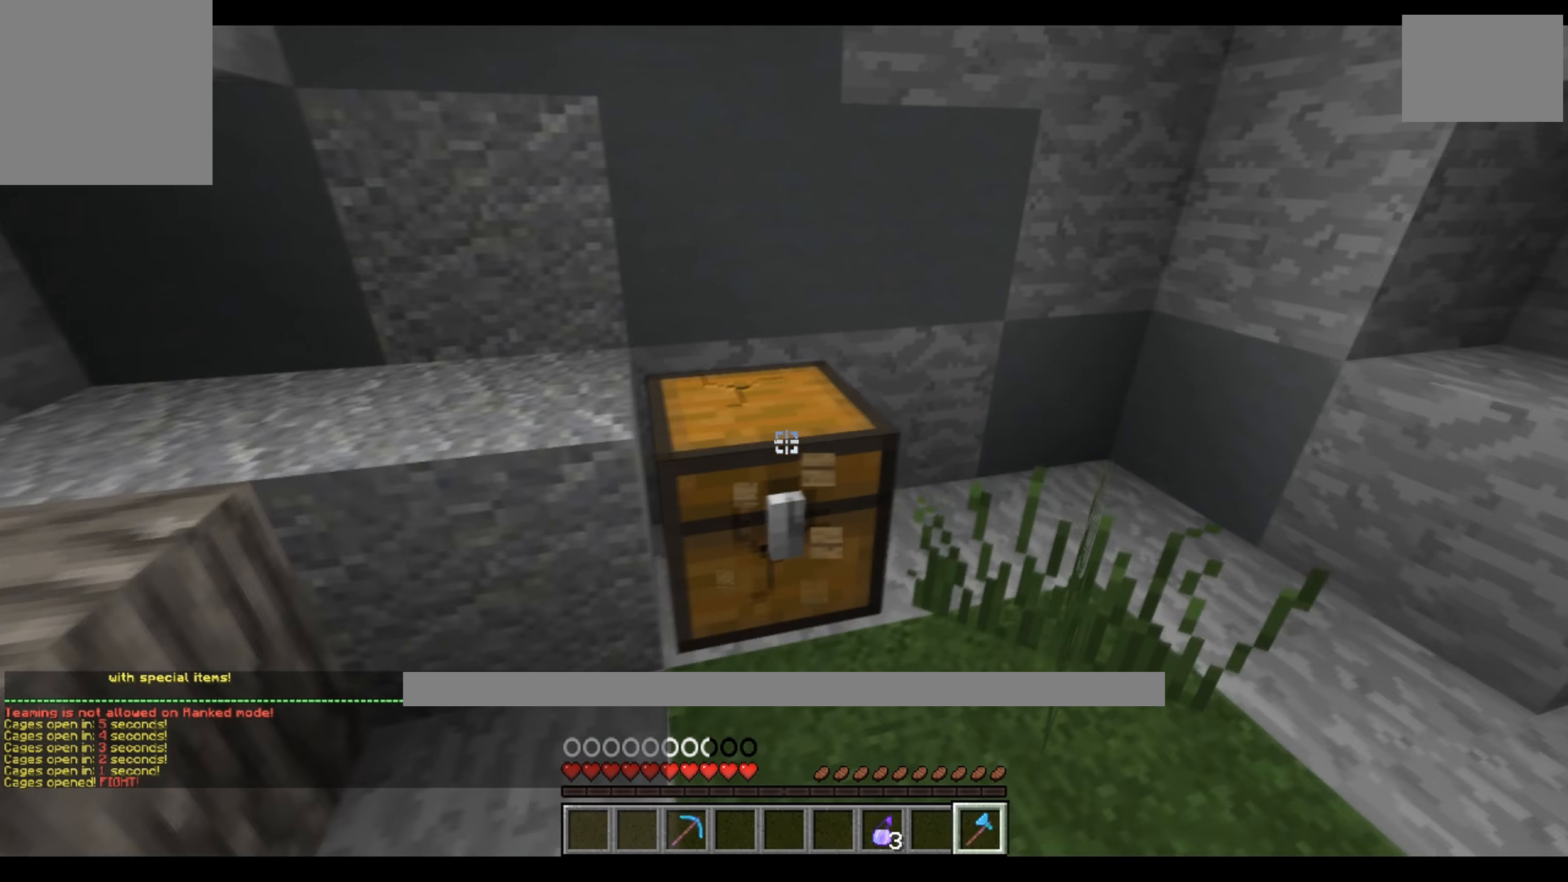
{"keys": ["w"], "events": [[33, "d", "up"], [133, "s", "up"], [233, "w", "down"]]}
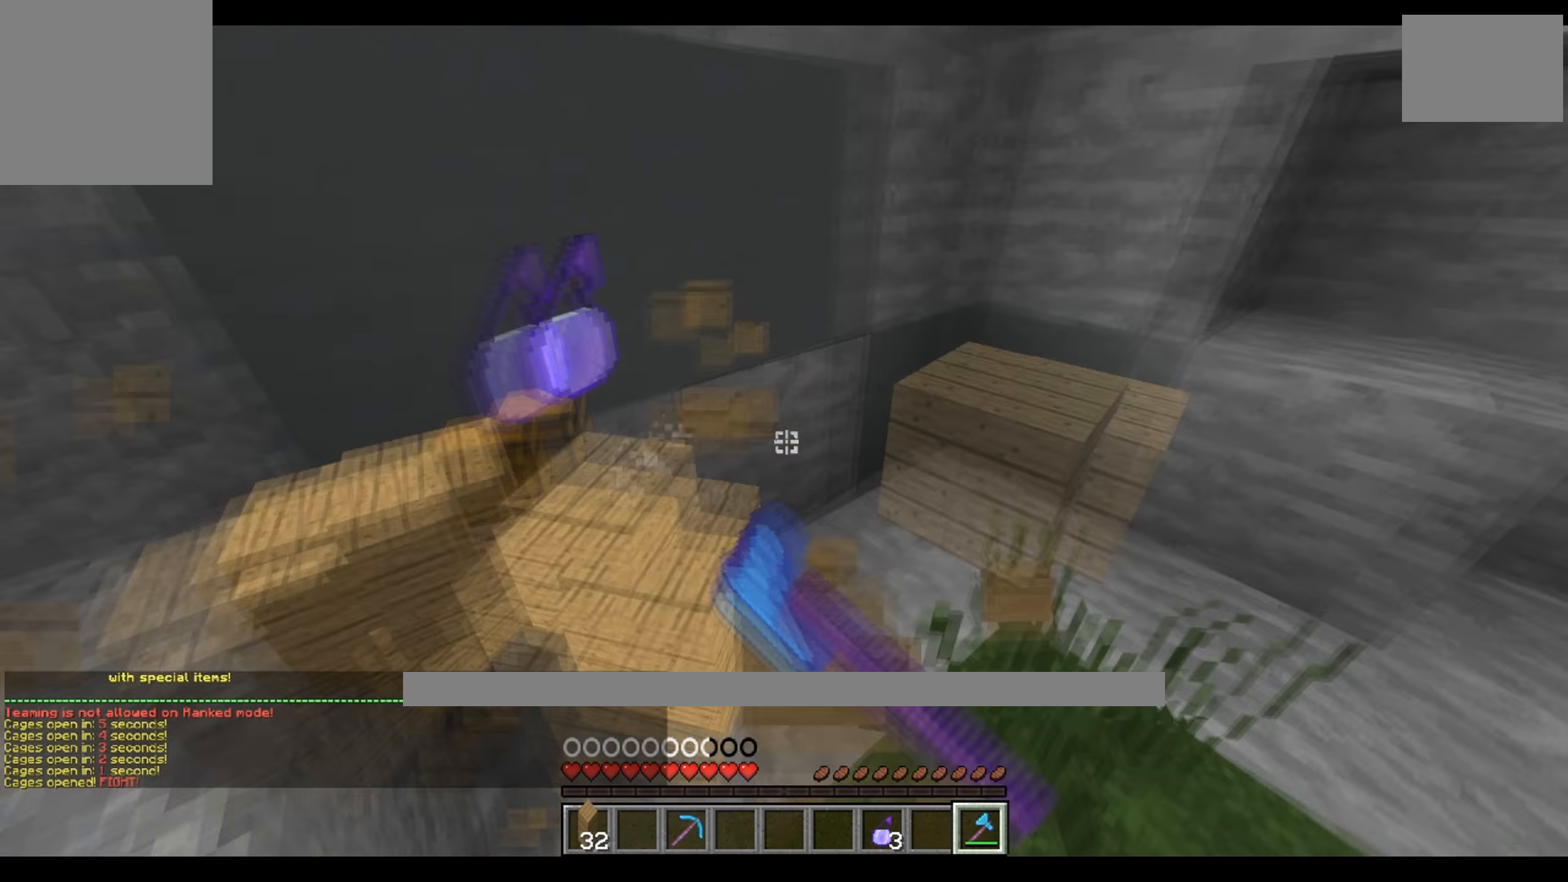
{"keys": ["w"], "events": [[100, "a", "down"], [183, "a", "up"], [200, "d", "down"], [450, "d", "up"]]}
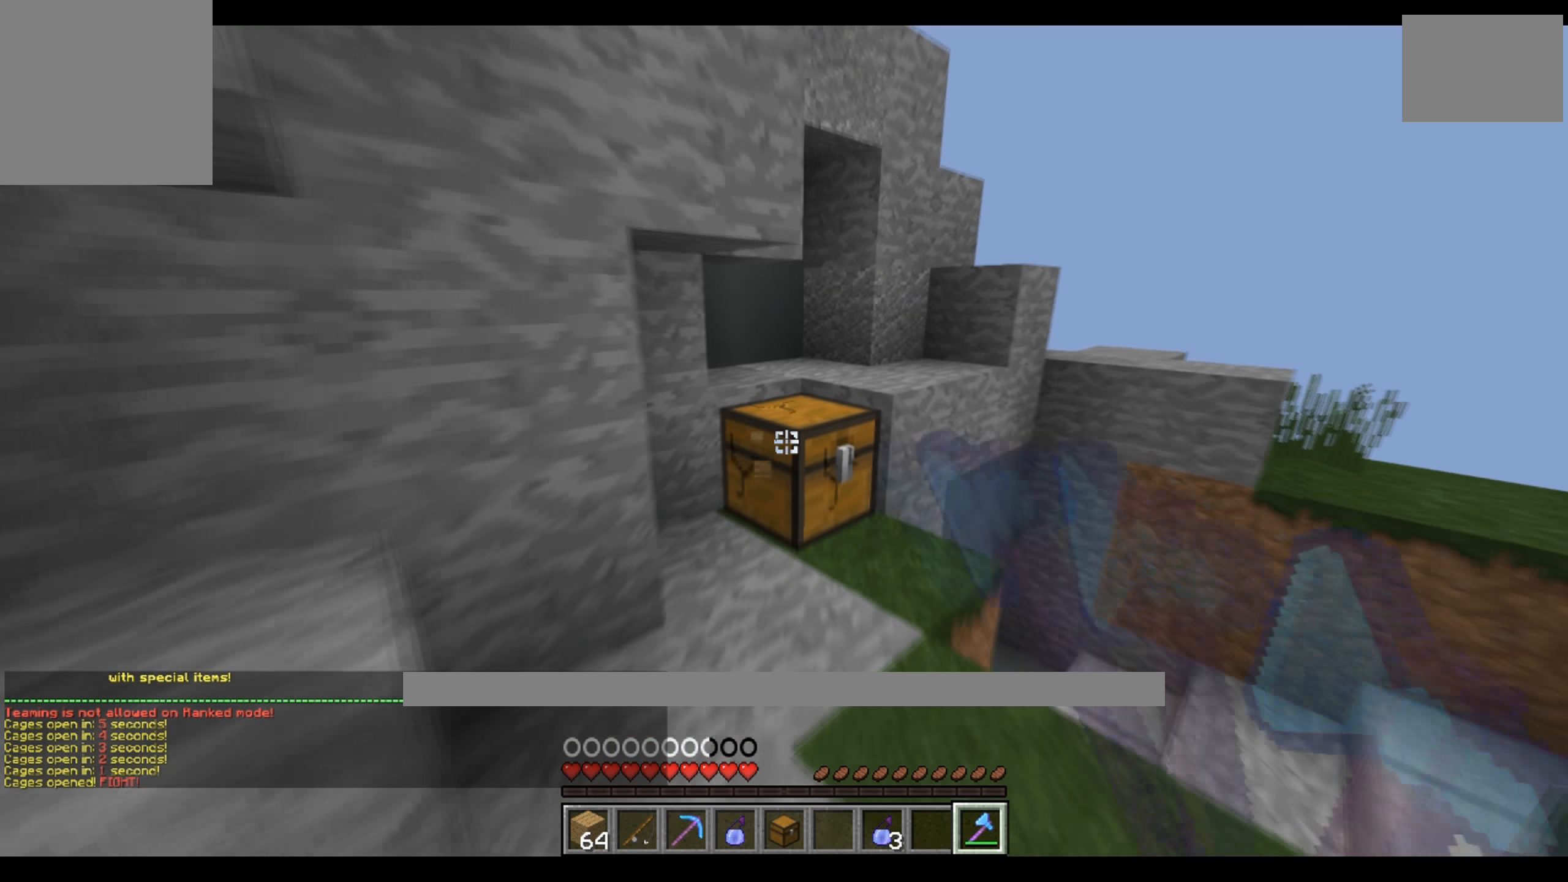
{"keys": ["d"], "events": [[350, "d", "down"], [483, "w", "up"]]}